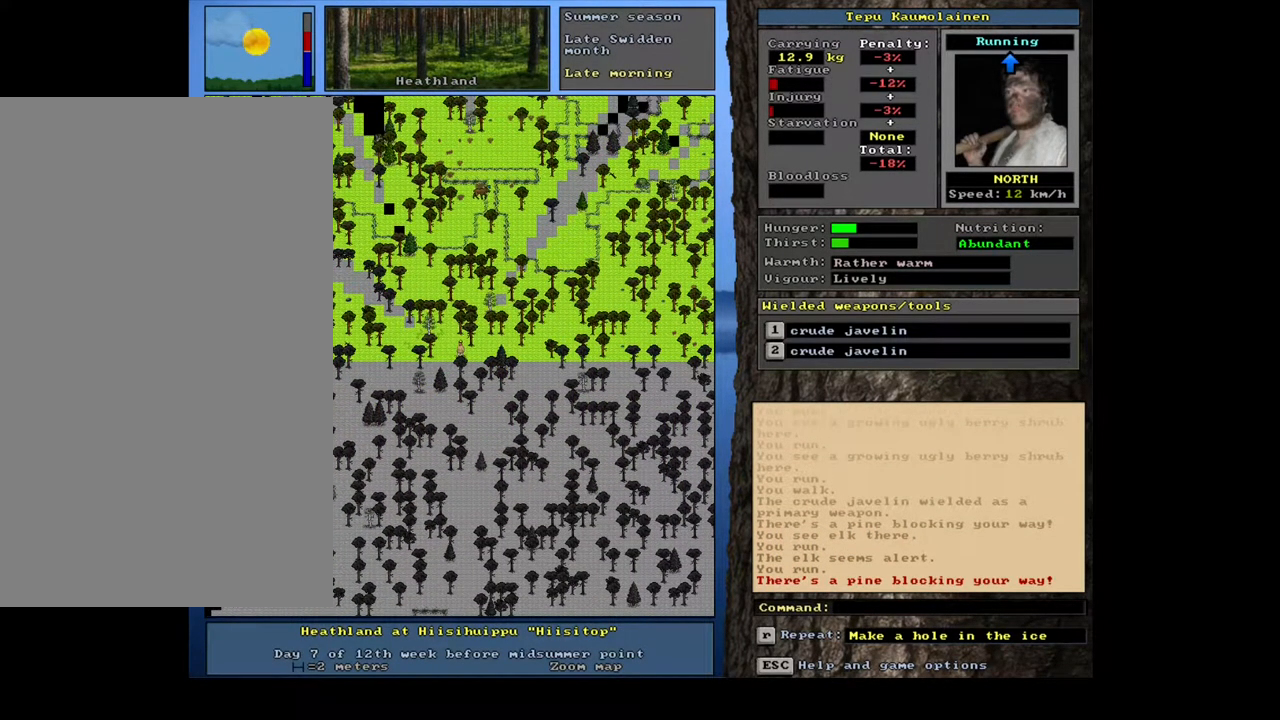
Gameplay with keyboard and mouse; each line is a JSON object with the keys and mouse buttons held at the frame after it. "events" lists presses ("down") and releases ("up") of ".", "/", "0", "1", "2", "3", "4", "5", "6", "7", "8", "9", "a", "alt_l", "alt_r", "b", "backslash", "backspace", "c", "caps_lock", "comma", "ctrl_l", "ctrl_r", "d", "down", "e", "equals", "escape", "f", "f1", "f10", "f11", "f12", "f2", "f3", "f4", "f5", "f6", "f7", "f8", "f9", "g", "h", "i", "j", "k", "l", "lbracket", "left", "m", "minus", "n", "num0", "num1", "num2", "num3", "num4", "num5", "num6", "num7", "num8", "num9", "o", "p", "q", "quote", "r", "rbracket", "return", "right", "s", "semicolon", "shift_l", "shift_r", "space", "super", "t", "tab", "tilde", "u", "up", "v", "w", "x", "y", "z", "mouse_left", "mouse_wheel", "mouse_right", "mouse_mb4" and "mouse_mb5" between this image and that frame as [ms after this image, input, new state], when the widget could be followed in between. "mouse_left", "mouse_wheel", "mouse_right", "mouse_mb4", "mouse_mb5" = the "left", "wheel", "right", "mb4", "mb5" buttons of the "mouse" list. No other keys are recorded. "wheel" means that the mouse wheel is clicked or scrolled. Mouse movement is not recorded.
{"keys": ["ctrl_l"], "mouse": [], "events": [[67, "num8", "down"], [167, "num8", "up"], [217, "num9", "down"], [317, "num9", "up"]]}
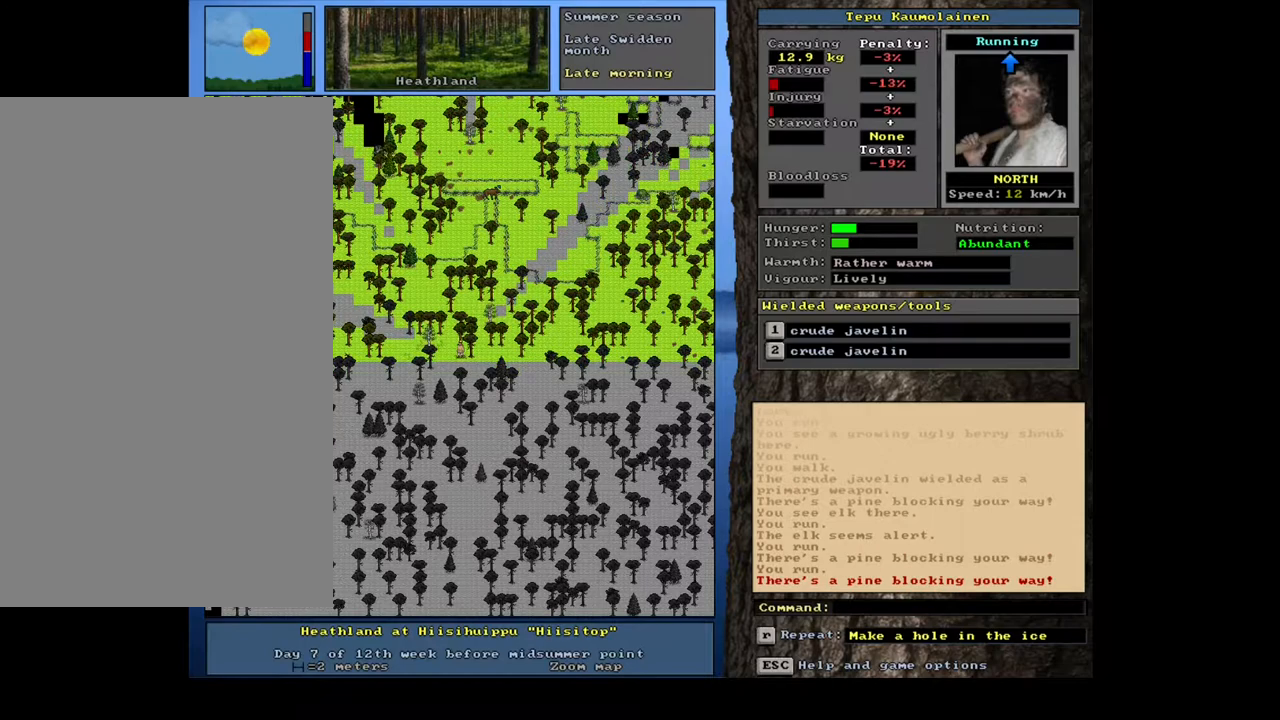
{"keys": ["ctrl_l"], "mouse": [], "events": [[167, "num7", "down"], [267, "num7", "up"], [333, "num8", "down"], [433, "num8", "up"]]}
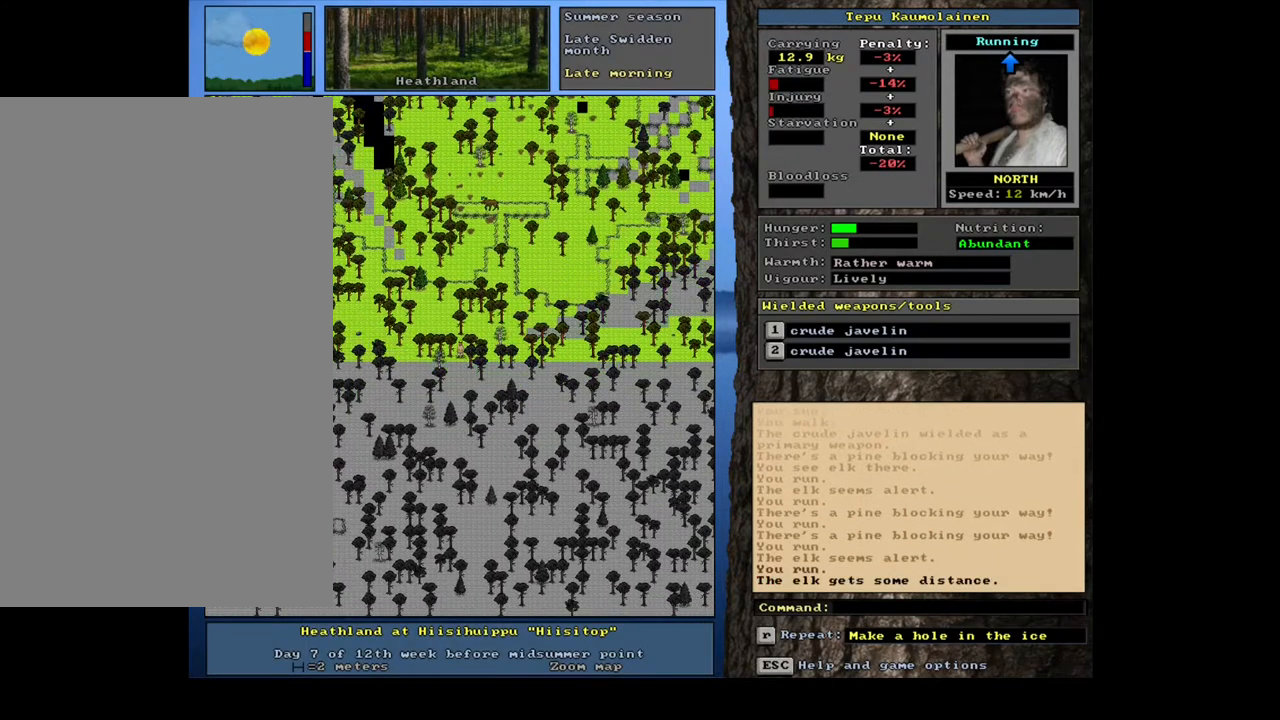
{"keys": ["ctrl_l"], "mouse": [], "events": [[33, "num8", "down"], [133, "num8", "up"], [183, "num9", "down"], [317, "num9", "up"]]}
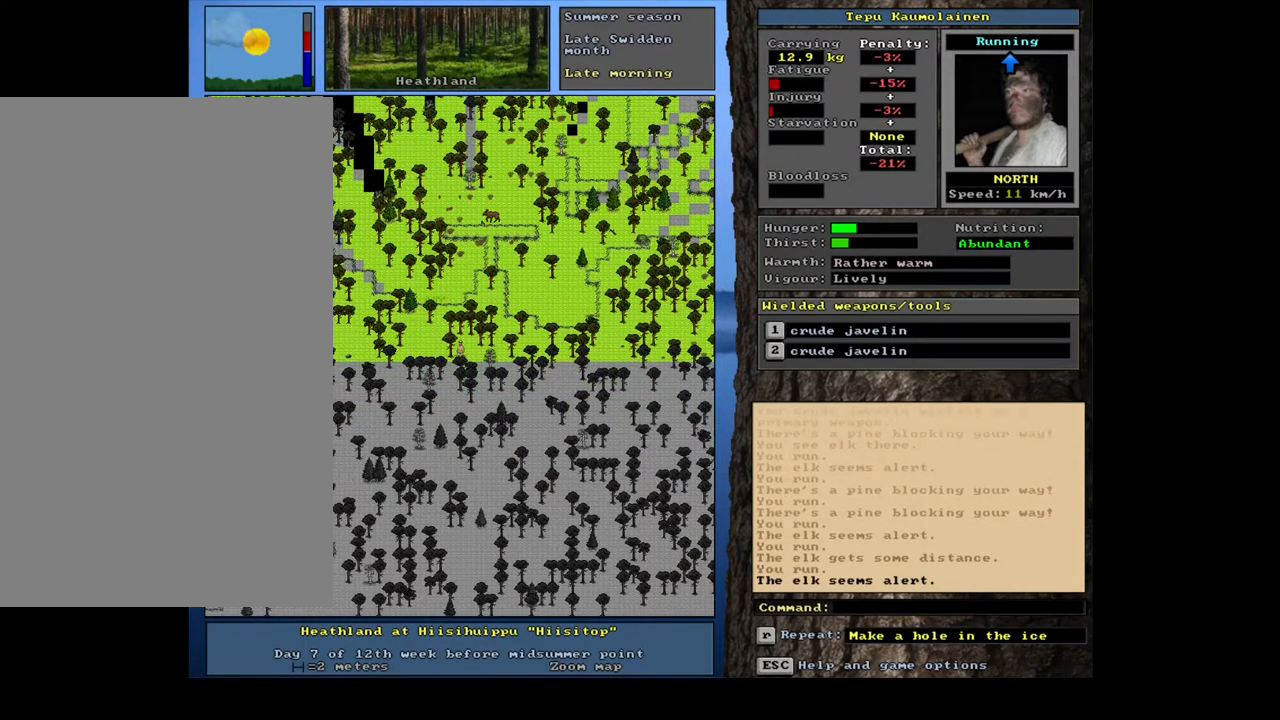
{"keys": [], "mouse": [], "events": [[350, "ctrl_l", "up"]]}
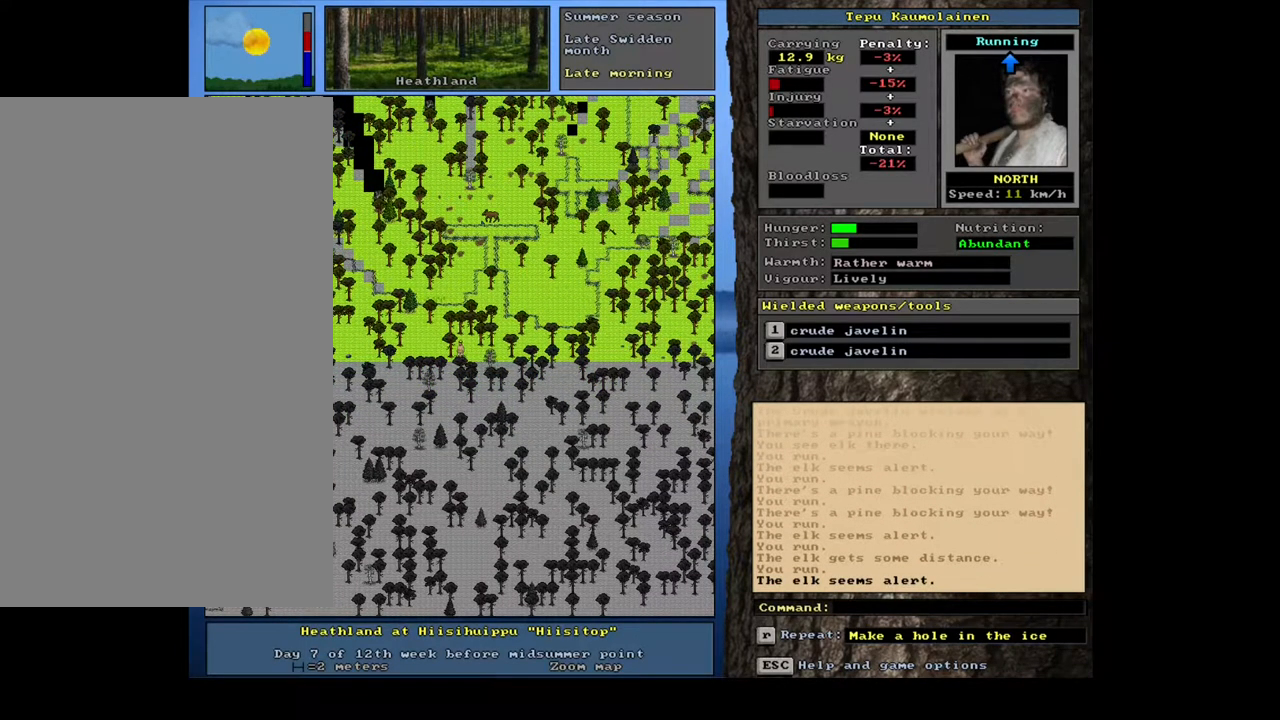
{"keys": [], "mouse": [], "events": [[183, "shift_l", "down"], [467, "shift_l", "up"]]}
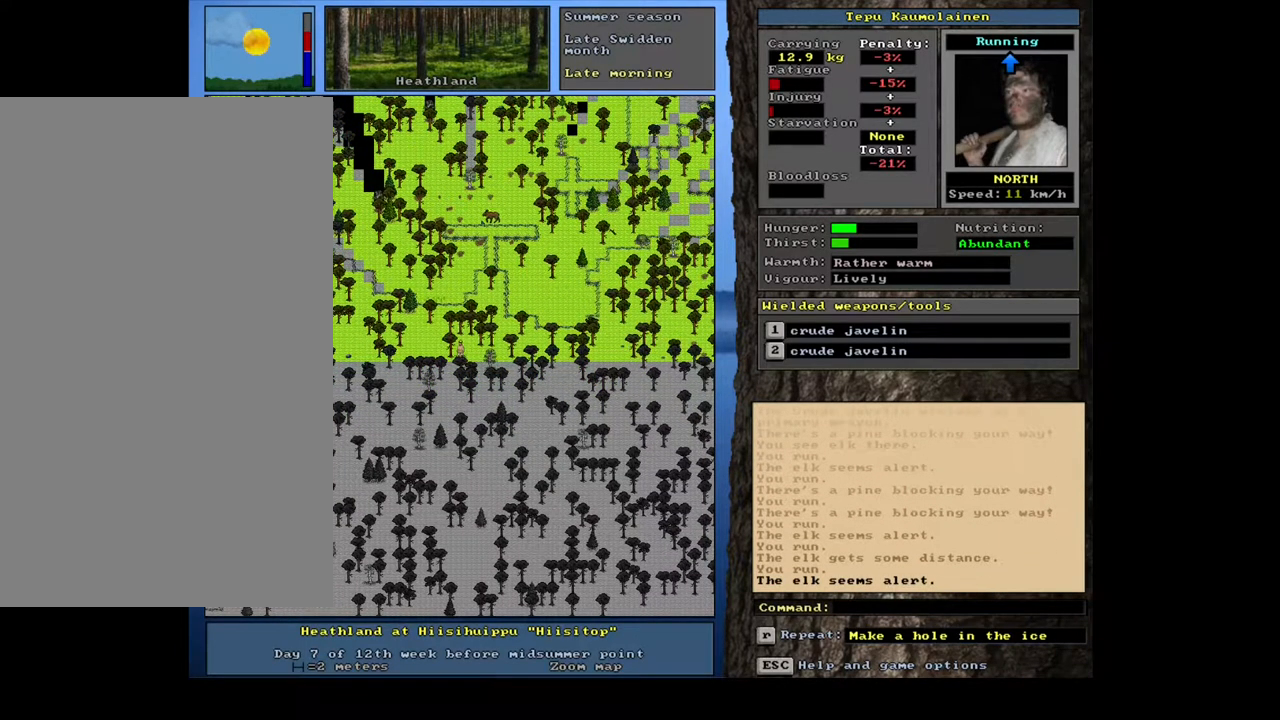
{"keys": ["equals", "shift_l"], "mouse": [], "events": [[183, "f3", "down"], [250, "f3", "up"], [450, "shift_l", "down"], [483, "equals", "down"]]}
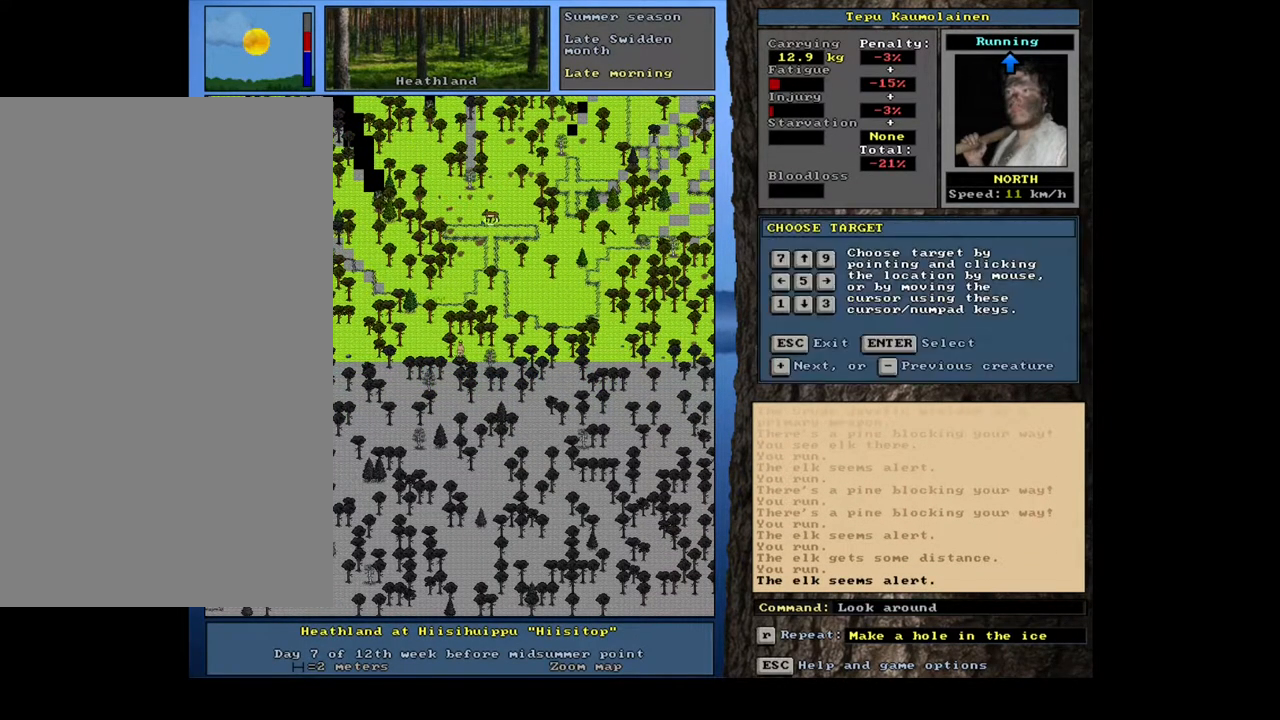
{"keys": [], "mouse": [], "events": [[83, "equals", "up"], [117, "shift_l", "up"], [200, "return", "down"], [267, "return", "up"]]}
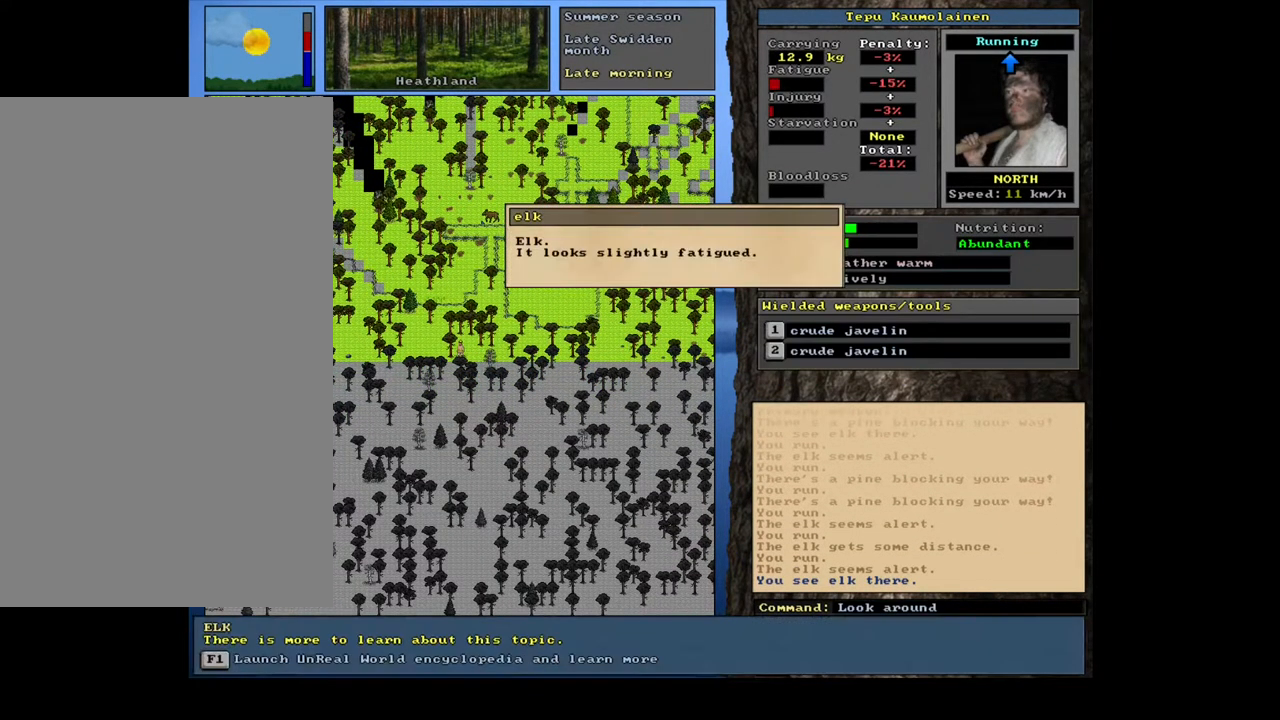
{"keys": ["escape"], "mouse": [], "events": [[283, "escape", "down"], [367, "escape", "up"], [450, "escape", "down"]]}
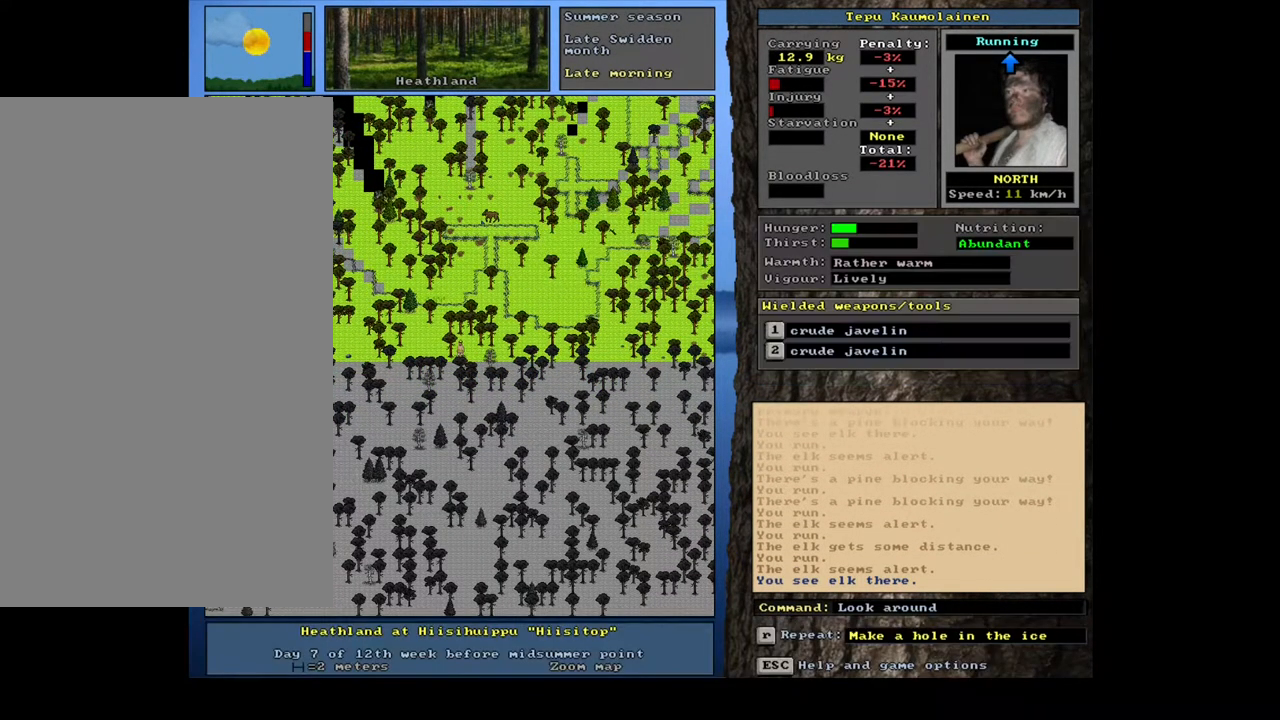
{"keys": ["shift_l"], "mouse": [], "events": [[33, "escape", "up"], [467, "shift_l", "down"]]}
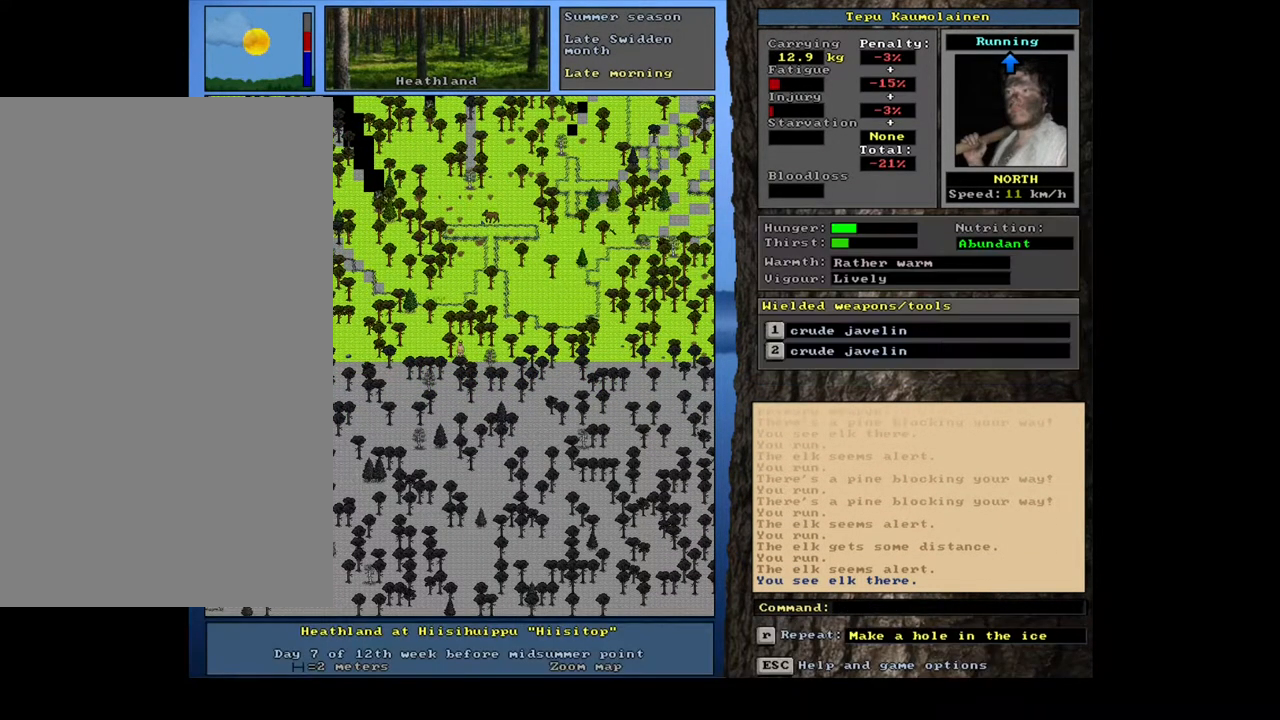
{"keys": [], "mouse": [], "events": [[100, "r", "down"], [200, "r", "up"], [233, "shift_l", "up"]]}
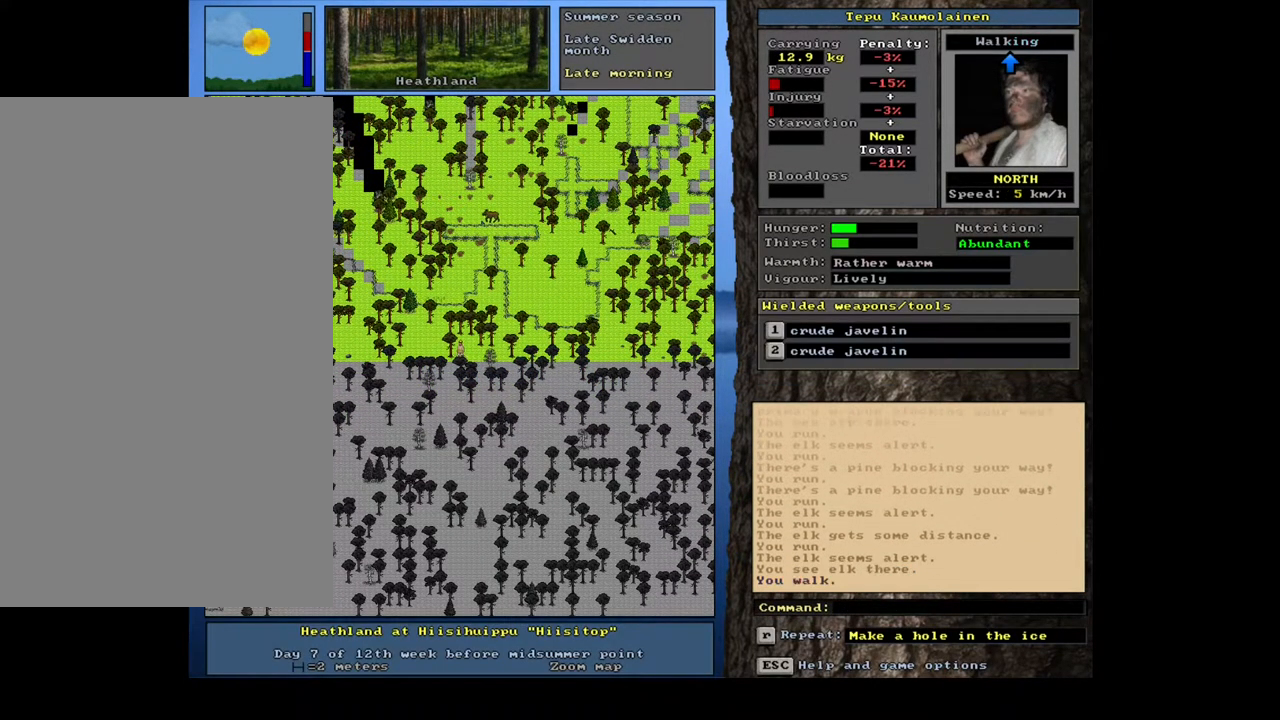
{"keys": ["ctrl_l", "num7"], "mouse": [], "events": [[50, "ctrl_l", "down"], [167, "num7", "down"], [317, "num7", "up"], [400, "num8", "down"], [450, "num8", "up"], [467, "num7", "down"]]}
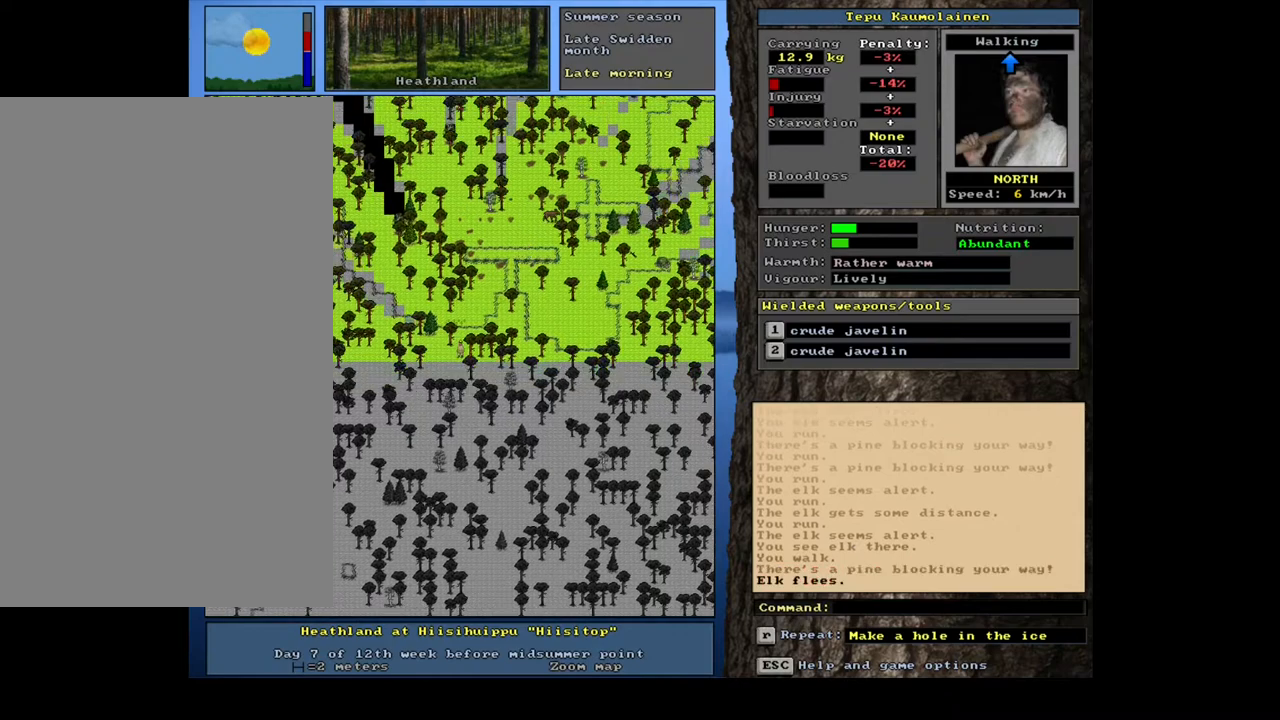
{"keys": ["ctrl_l", "num9"], "mouse": []}
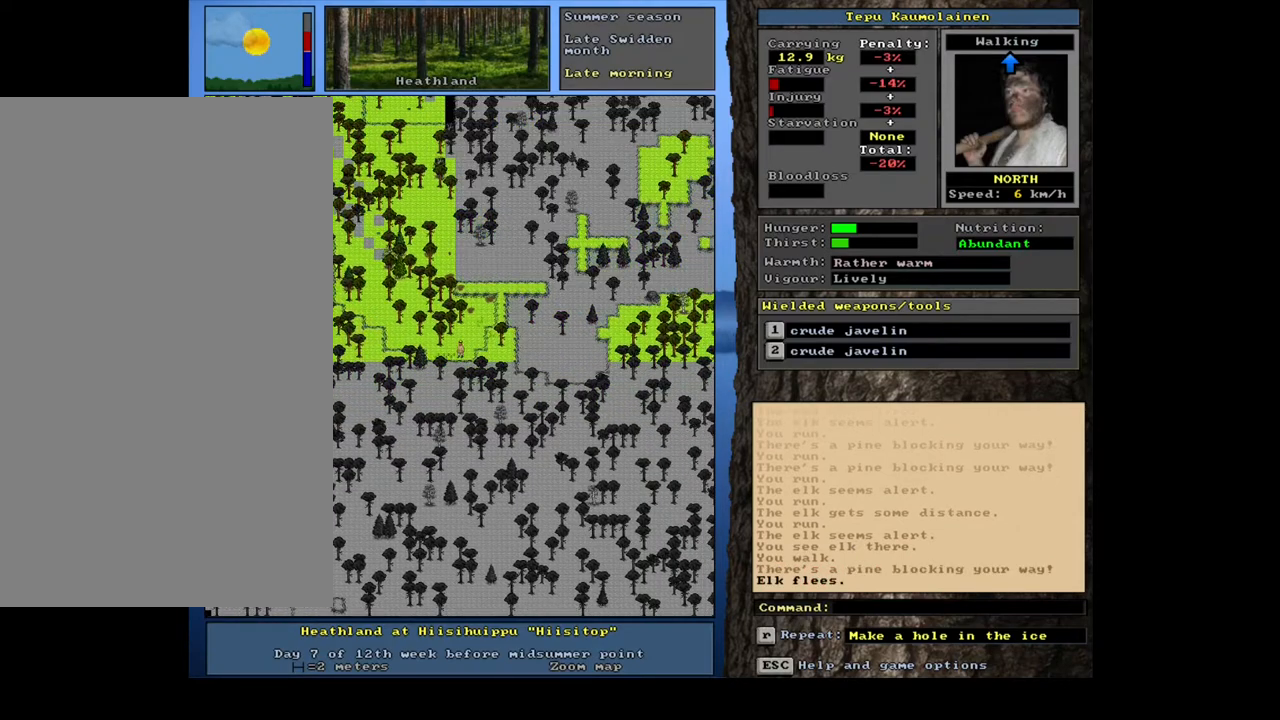
{"keys": ["ctrl_l"], "mouse": [], "events": [[17, "num9", "up"], [67, "num9", "down"], [150, "num9", "up"], [217, "num9", "down"], [267, "num9", "up"], [350, "num9", "down"], [417, "num9", "up"]]}
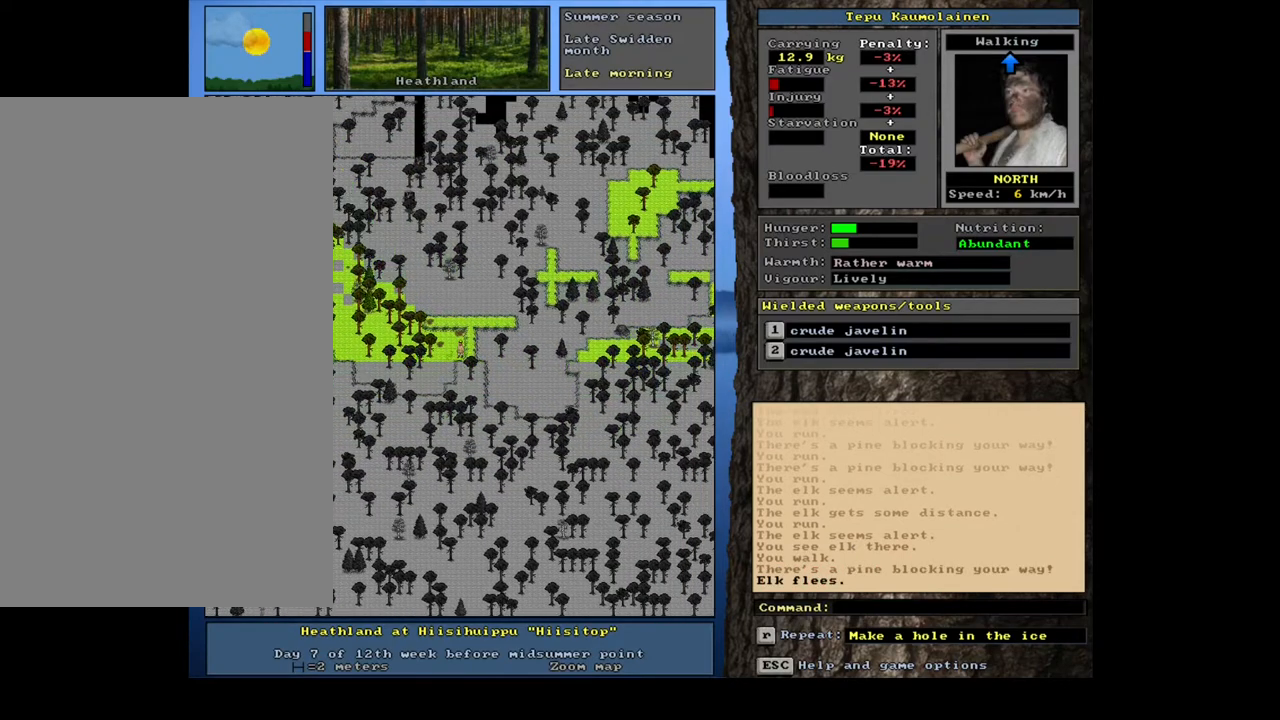
{"keys": ["ctrl_l"], "mouse": [], "events": [[183, "num9", "down"], [250, "num9", "up"]]}
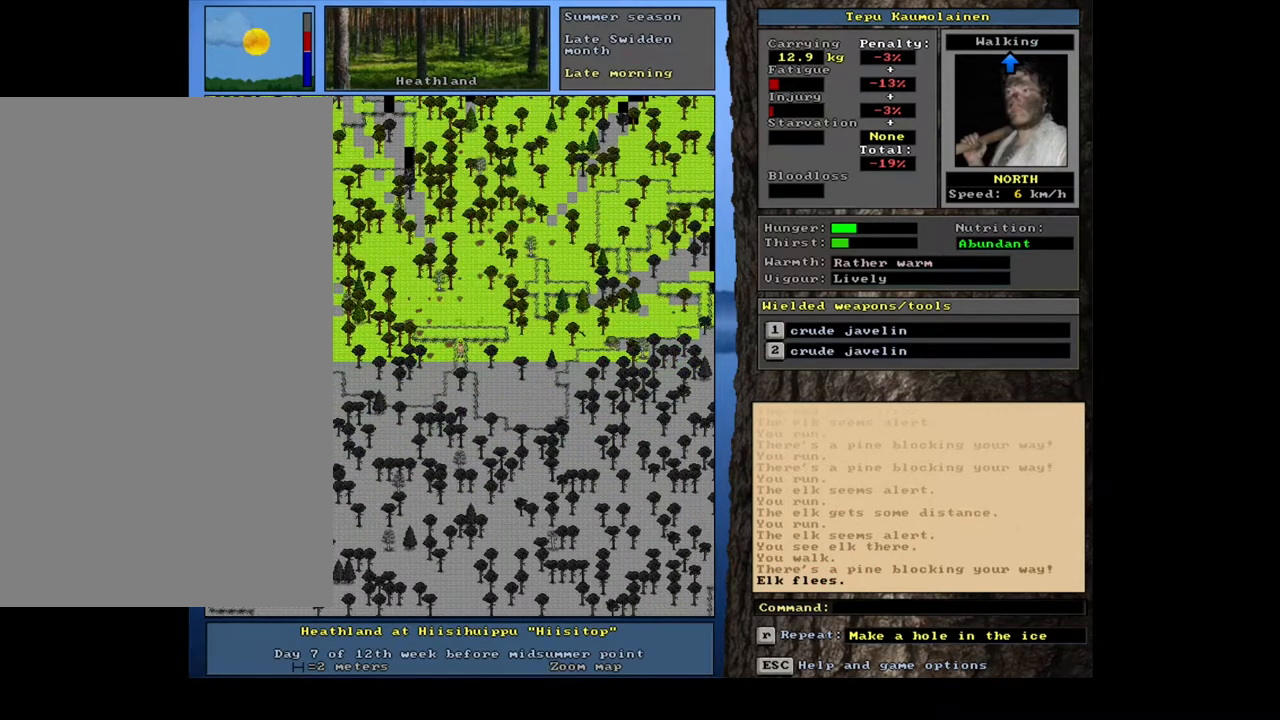
{"keys": ["ctrl_l"], "mouse": [], "events": []}
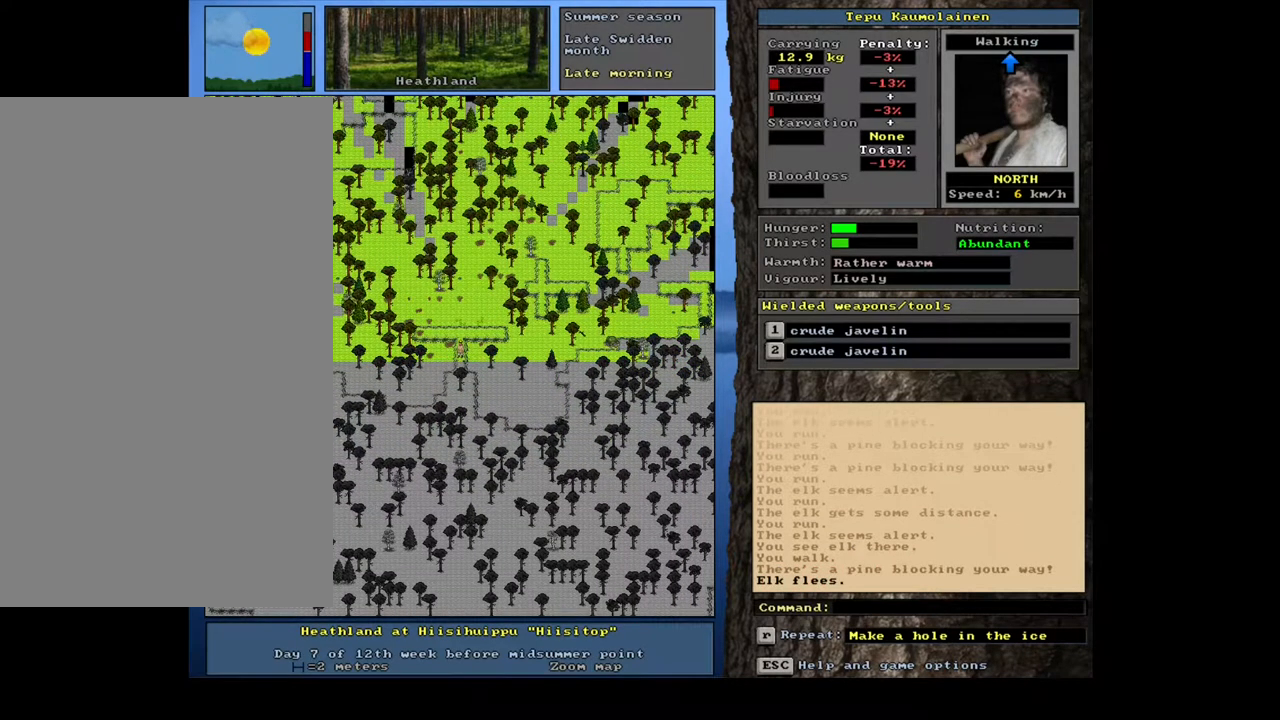
{"keys": ["ctrl_l"], "mouse": [], "events": []}
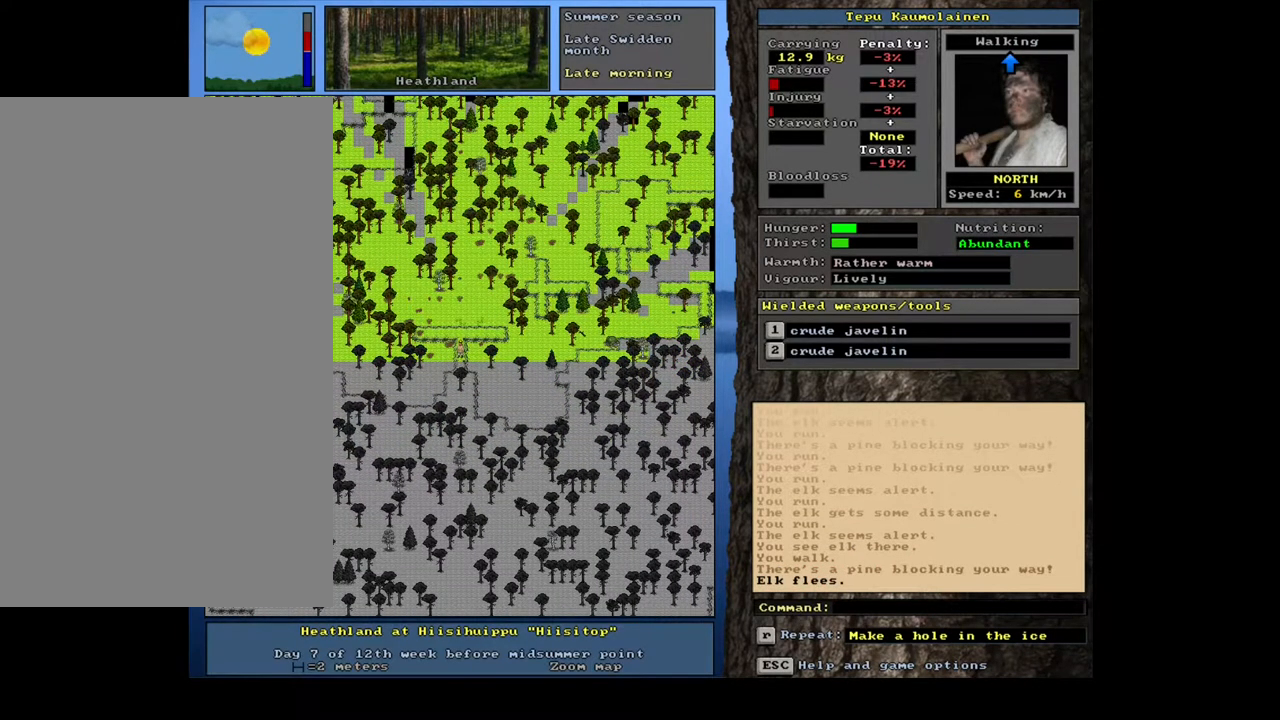
{"keys": ["ctrl_l", "num8"], "mouse": [], "events": [[500, "num8", "down"]]}
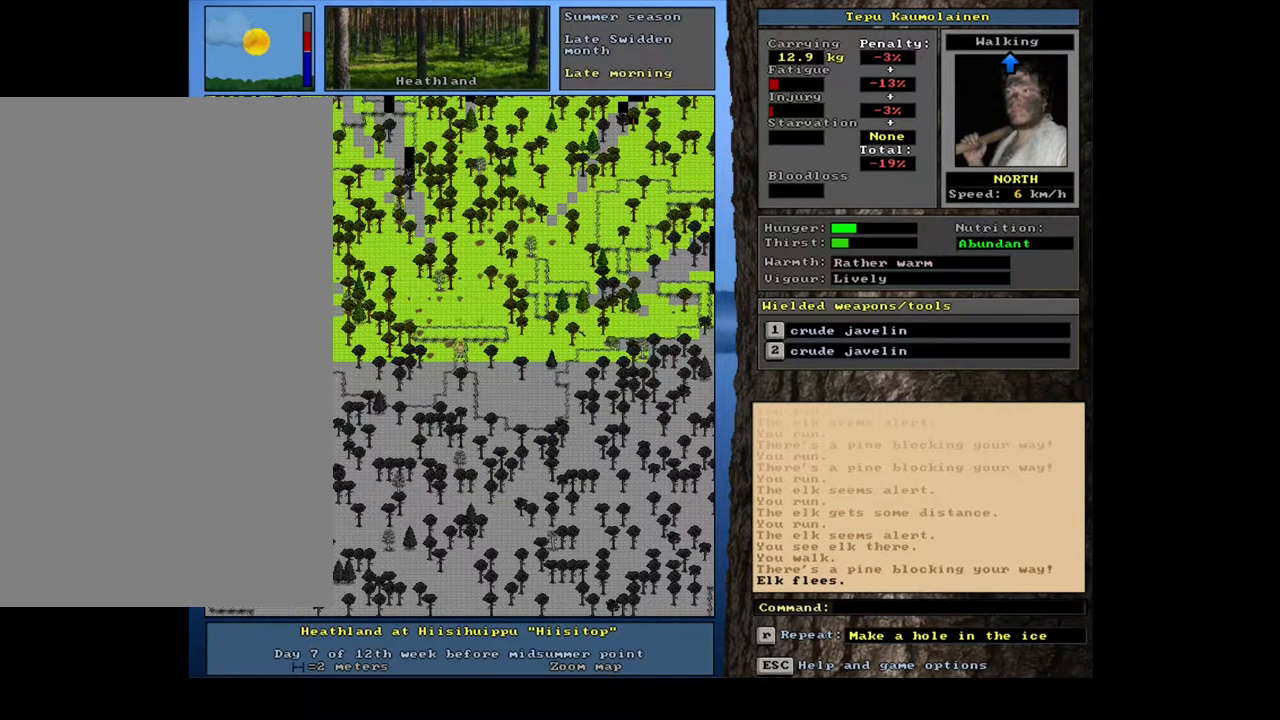
{"keys": ["ctrl_l"], "mouse": [], "events": [[50, "num8", "up"], [167, "num8", "down"], [233, "num8", "up"], [283, "num9", "down"], [383, "num9", "up"]]}